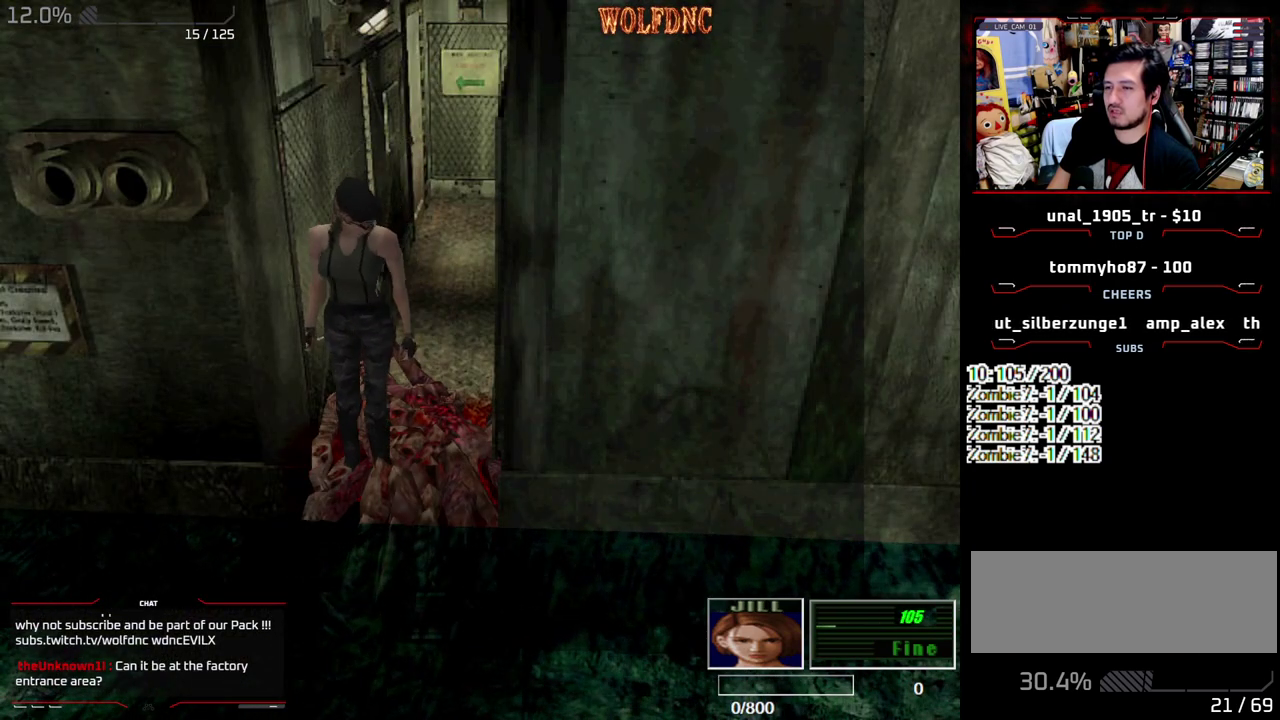
Gameplay with a controller (PlayStation layout); each line is a JSON object with the inputs held at the frame after it. "events" lists button and stick changes between this image and that frame as [ms after this image, input, new state], when the widget could be followed in between. Not read: L3 R3.
{"buttons": ["CROSS", "SQUARE"], "events": [[67, "SQUARE", "up"], [117, "DPAD_RIGHT", "up"], [117, "SQUARE", "down"], [267, "SQUARE", "up"], [300, "DPAD_UP", "up"], [350, "SQUARE", "down"], [450, "CROSS", "up"], [500, "CROSS", "down"]]}
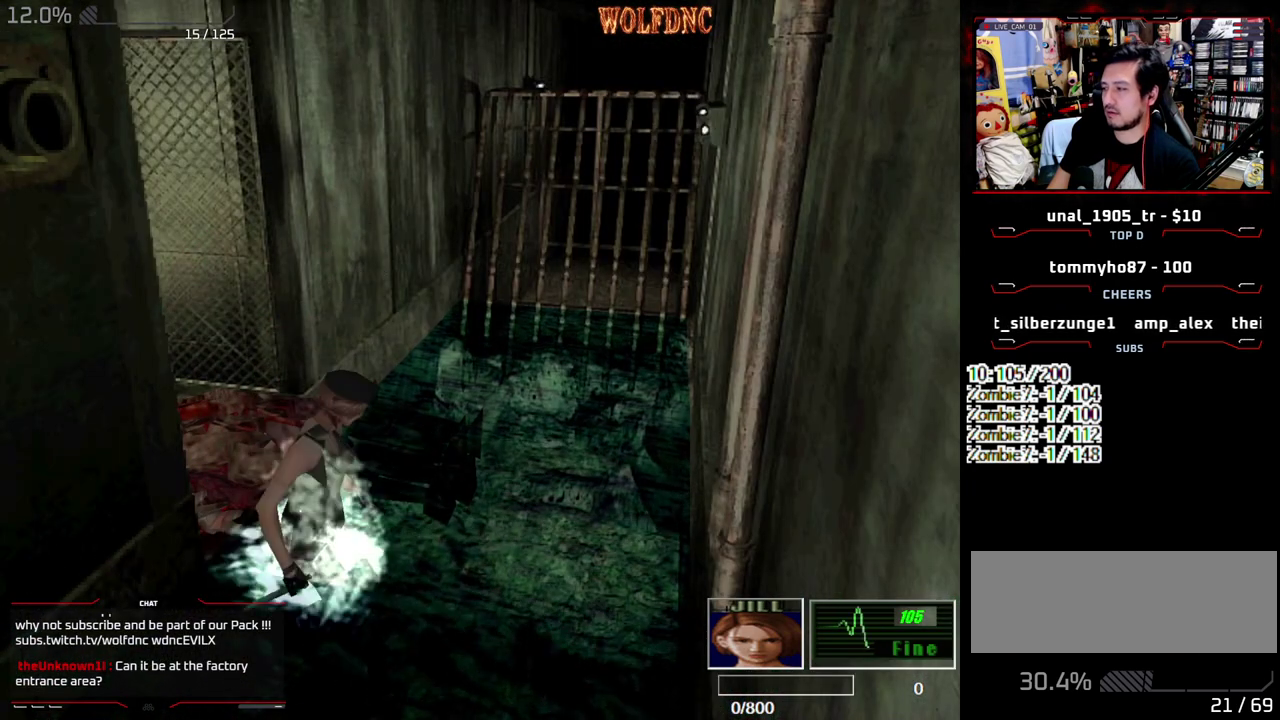
{"buttons": ["DPAD_RIGHT"], "events": [[83, "SQUARE", "up"], [233, "DPAD_RIGHT", "down"], [267, "CROSS", "up"]]}
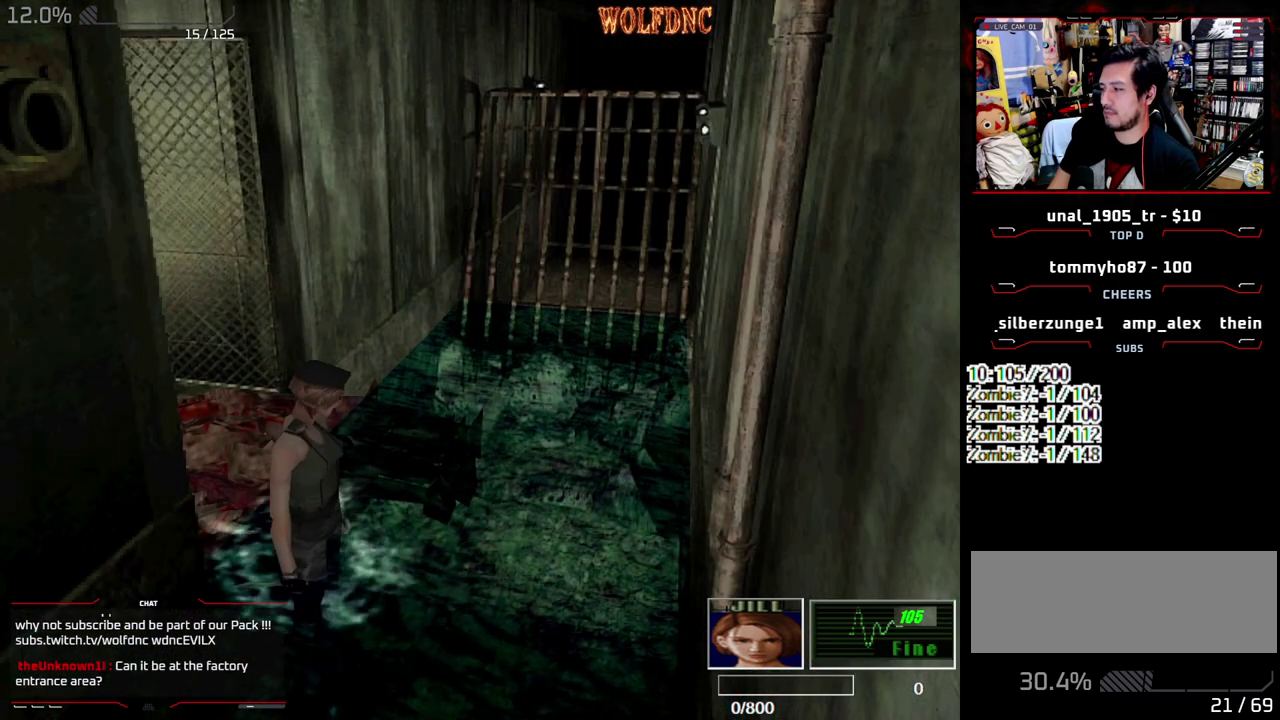
{"buttons": ["SQUARE", "DPAD_UP", "DPAD_RIGHT"], "events": [[383, "DPAD_UP", "down"], [383, "SQUARE", "down"]]}
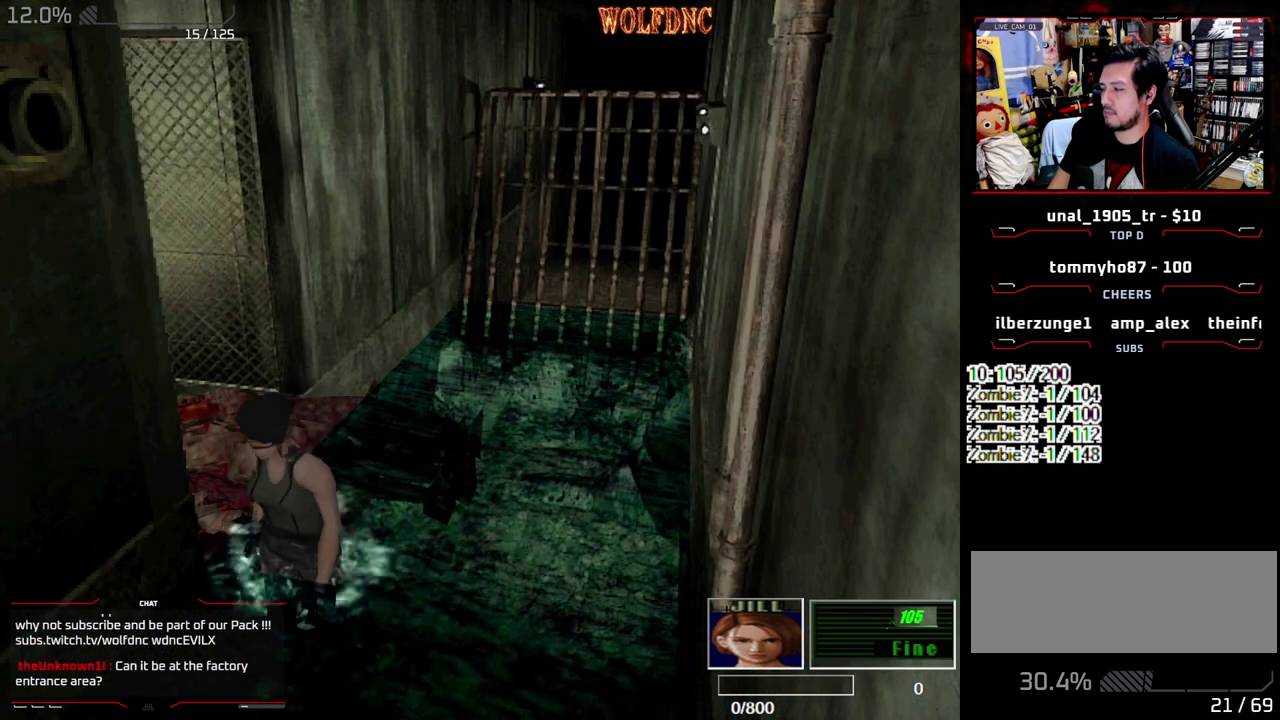
{"buttons": ["CROSS", "SQUARE", "DPAD_UP"], "events": [[33, "CROSS", "down"], [117, "DPAD_RIGHT", "up"], [167, "CROSS", "up"], [217, "CROSS", "down"], [350, "CROSS", "up"], [400, "CROSS", "down"]]}
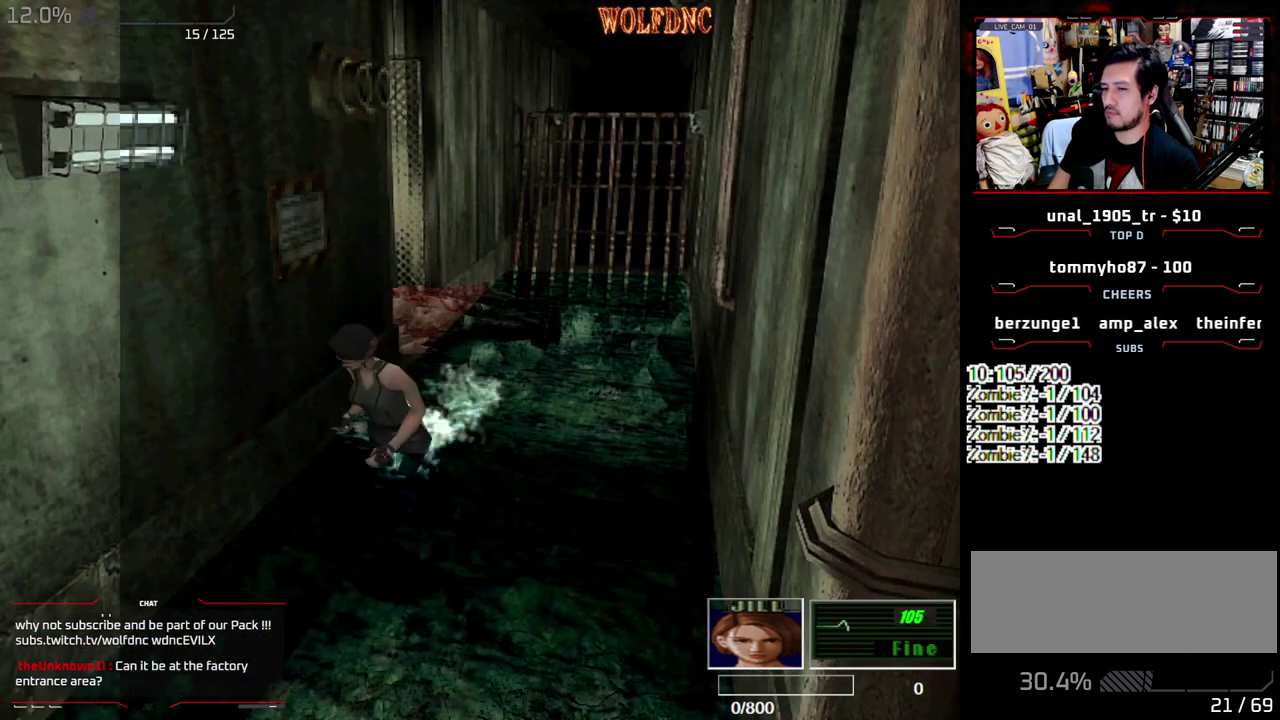
{"buttons": ["CROSS", "SQUARE", "DPAD_UP"], "events": [[33, "CROSS", "up"], [83, "CROSS", "down"], [83, "DPAD_LEFT", "down"], [183, "DPAD_LEFT", "up"]]}
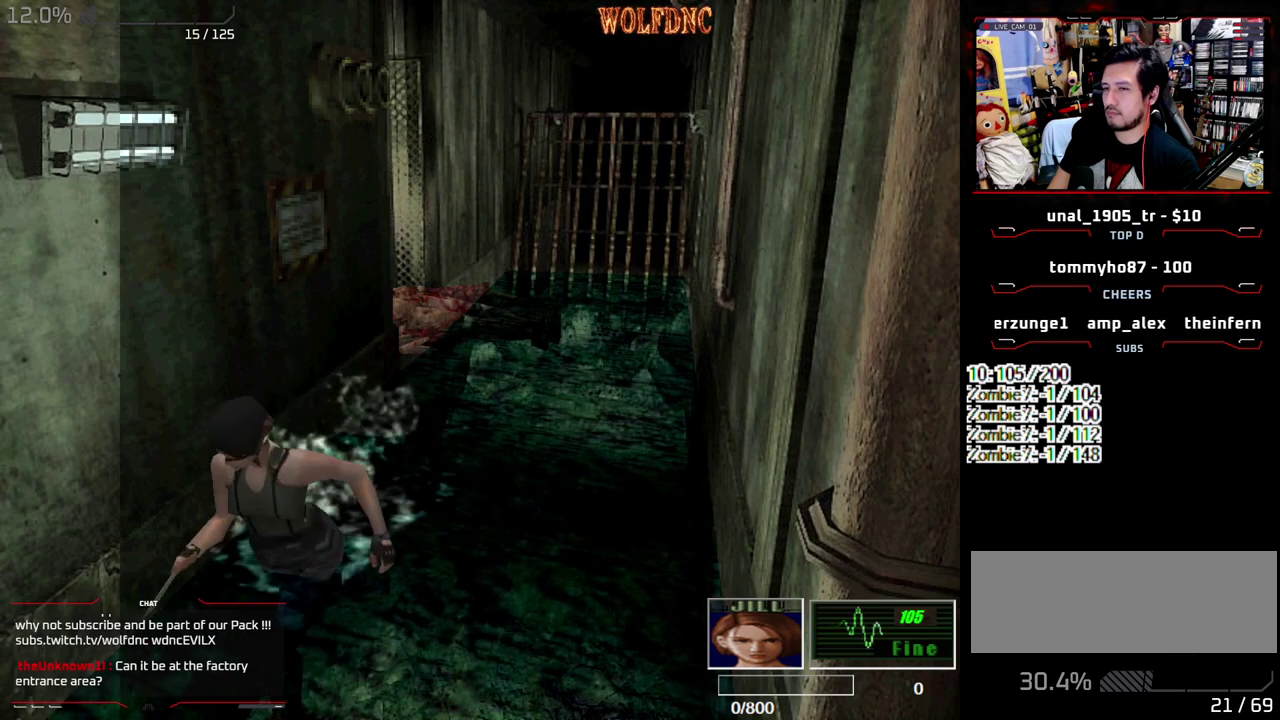
{"buttons": ["CROSS", "SQUARE", "DPAD_UP"], "events": [[100, "CROSS", "up"], [200, "CROSS", "down"], [333, "CROSS", "up"], [383, "CROSS", "down"]]}
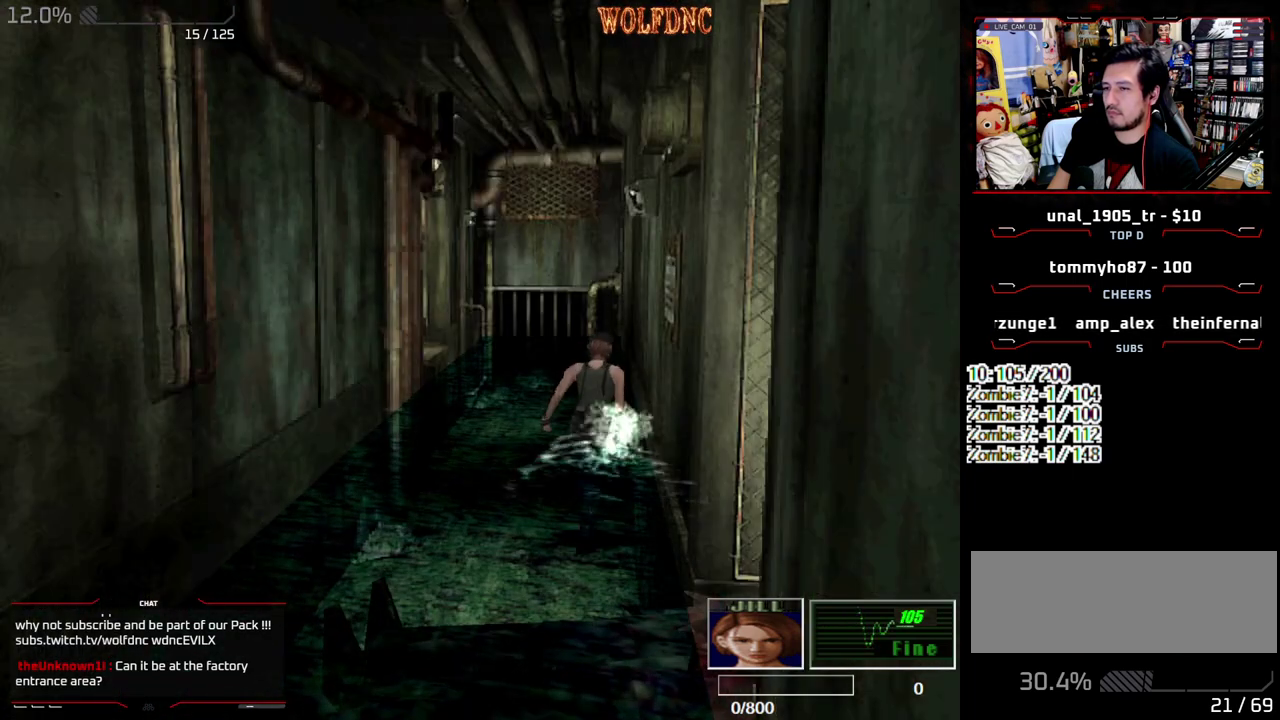
{"buttons": ["CROSS", "SQUARE", "DPAD_UP"], "events": [[17, "CROSS", "up"], [67, "CROSS", "down"], [67, "DPAD_LEFT", "down"], [167, "DPAD_LEFT", "up"], [217, "CROSS", "up"], [267, "CROSS", "down"], [450, "CROSS", "up"], [500, "CROSS", "down"]]}
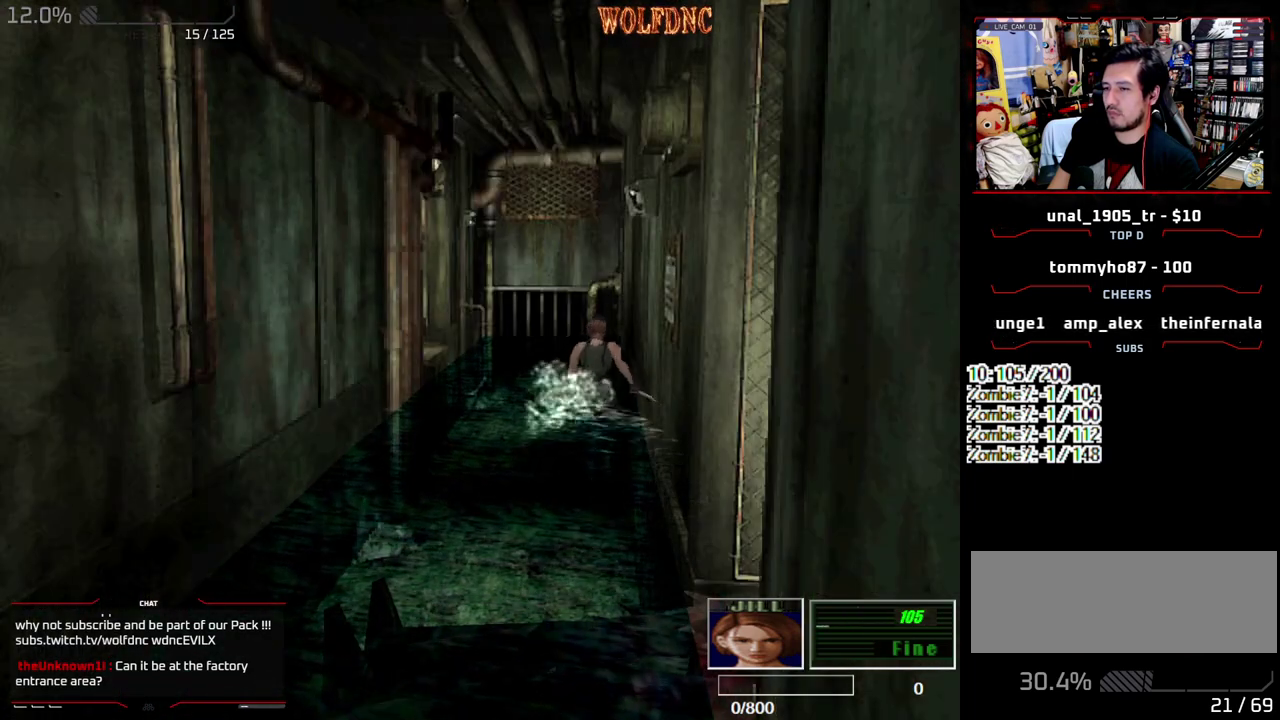
{"buttons": ["CROSS", "SQUARE", "DPAD_UP"], "events": [[133, "CROSS", "up"], [183, "CROSS", "down"], [317, "CROSS", "up"], [417, "CROSS", "down"]]}
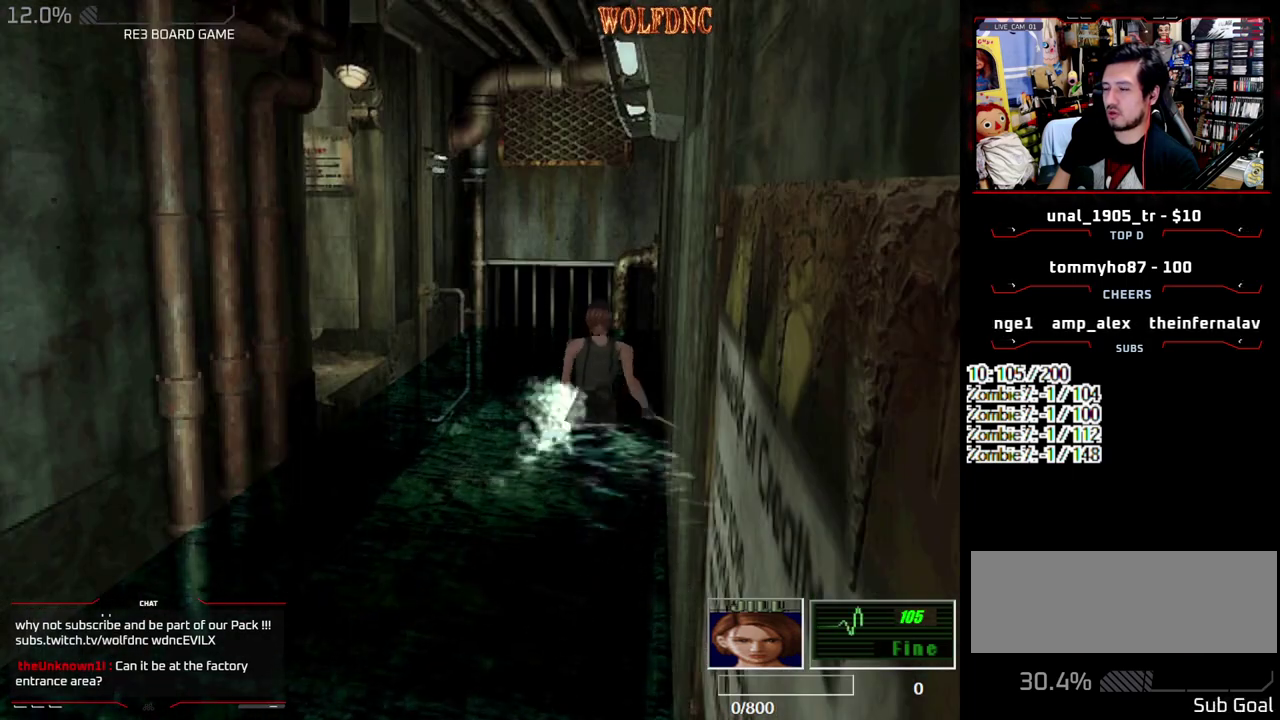
{"buttons": ["CROSS", "SQUARE", "DPAD_UP"], "events": [[17, "CROSS", "up"], [250, "CROSS", "down"], [283, "DPAD_LEFT", "down"], [383, "CROSS", "up"], [433, "DPAD_LEFT", "up"], [483, "CROSS", "down"]]}
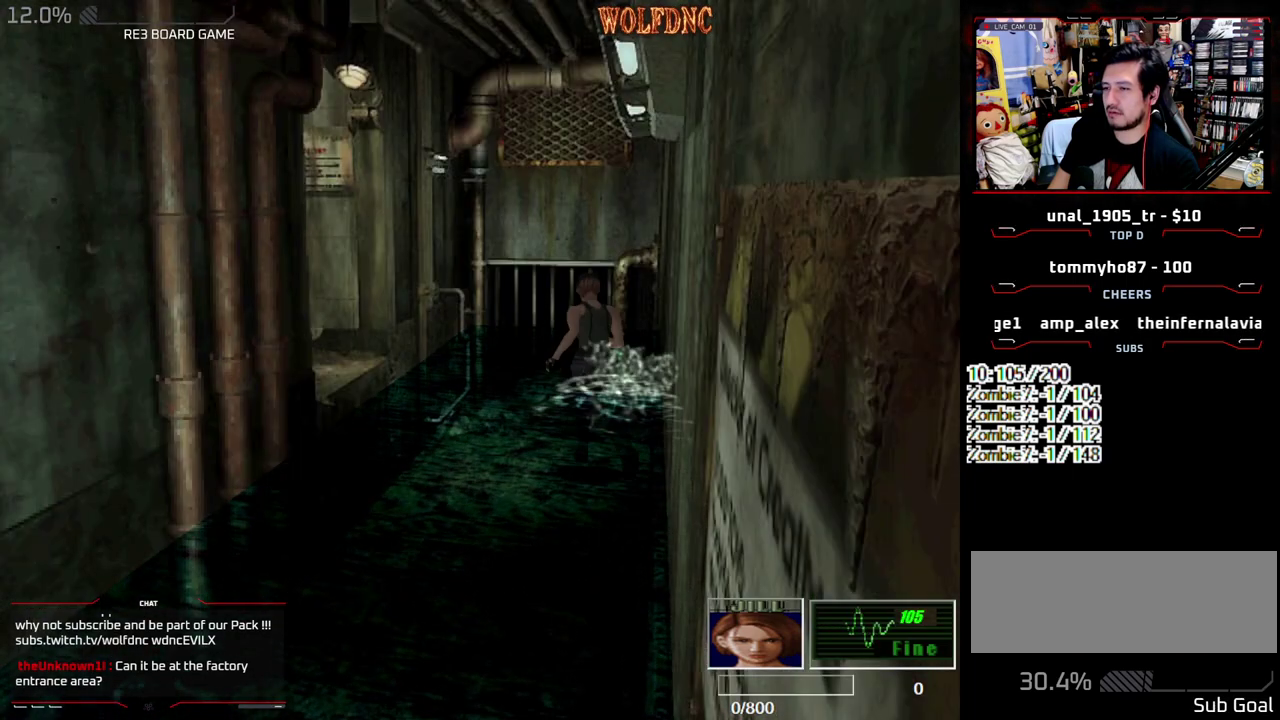
{"buttons": ["SQUARE", "DPAD_UP"], "events": [[67, "DPAD_RIGHT", "down"], [117, "CROSS", "up"], [217, "CROSS", "down"], [350, "DPAD_RIGHT", "up"], [400, "CROSS", "up"]]}
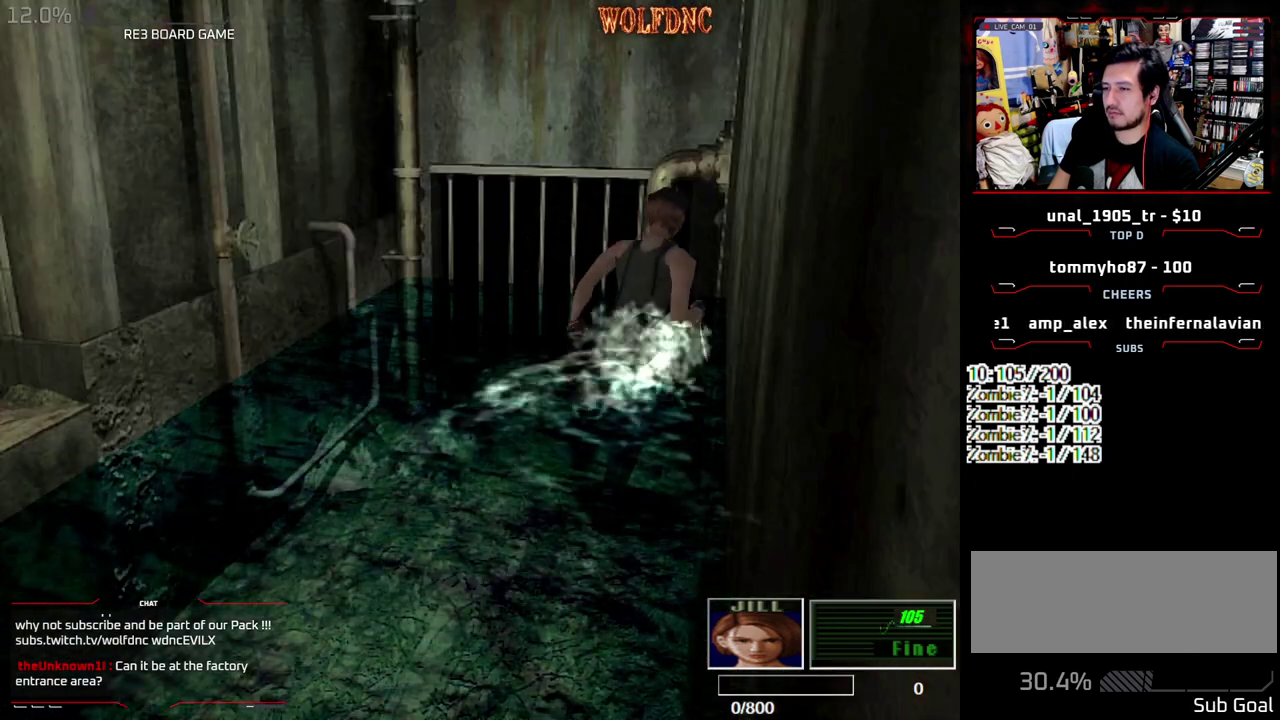
{"buttons": ["CROSS", "SQUARE", "DPAD_UP", "DPAD_LEFT"], "events": [[233, "CROSS", "down"], [417, "DPAD_LEFT", "down"]]}
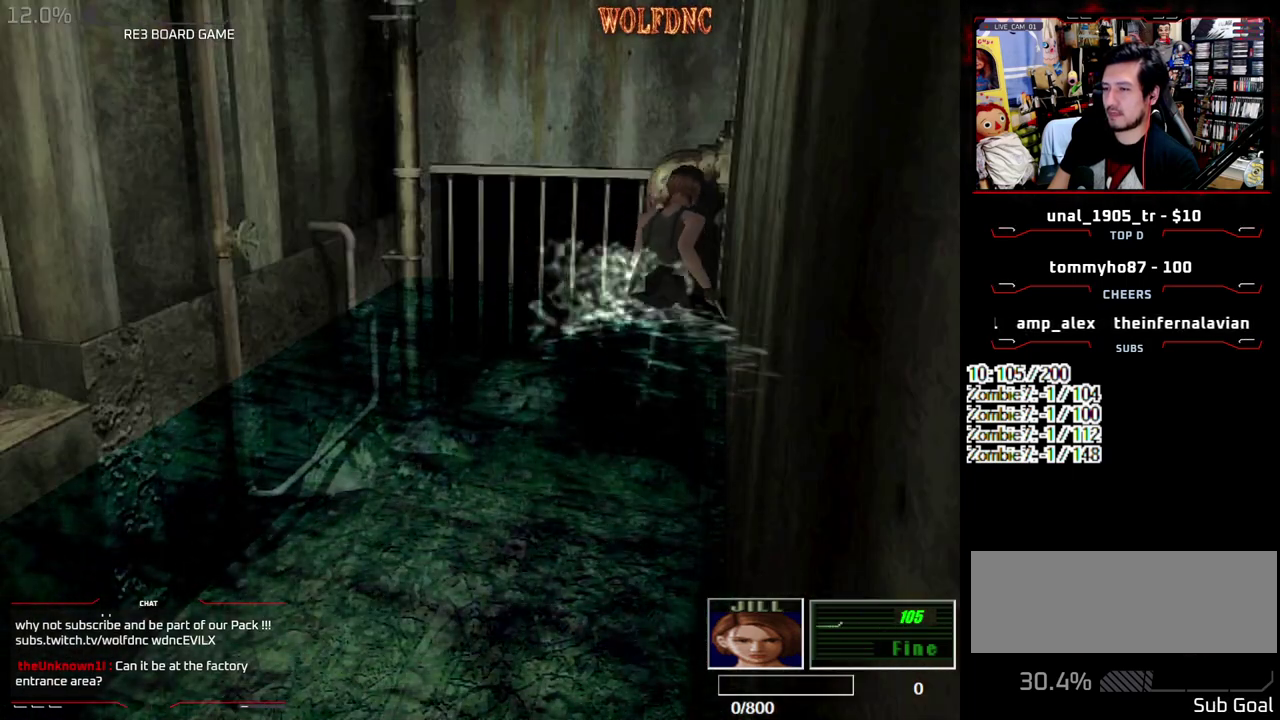
{"buttons": [], "events": [[50, "CROSS", "up"], [100, "CROSS", "down"], [100, "DPAD_LEFT", "up"], [433, "CROSS", "up"], [483, "DPAD_UP", "up"], [483, "SQUARE", "up"]]}
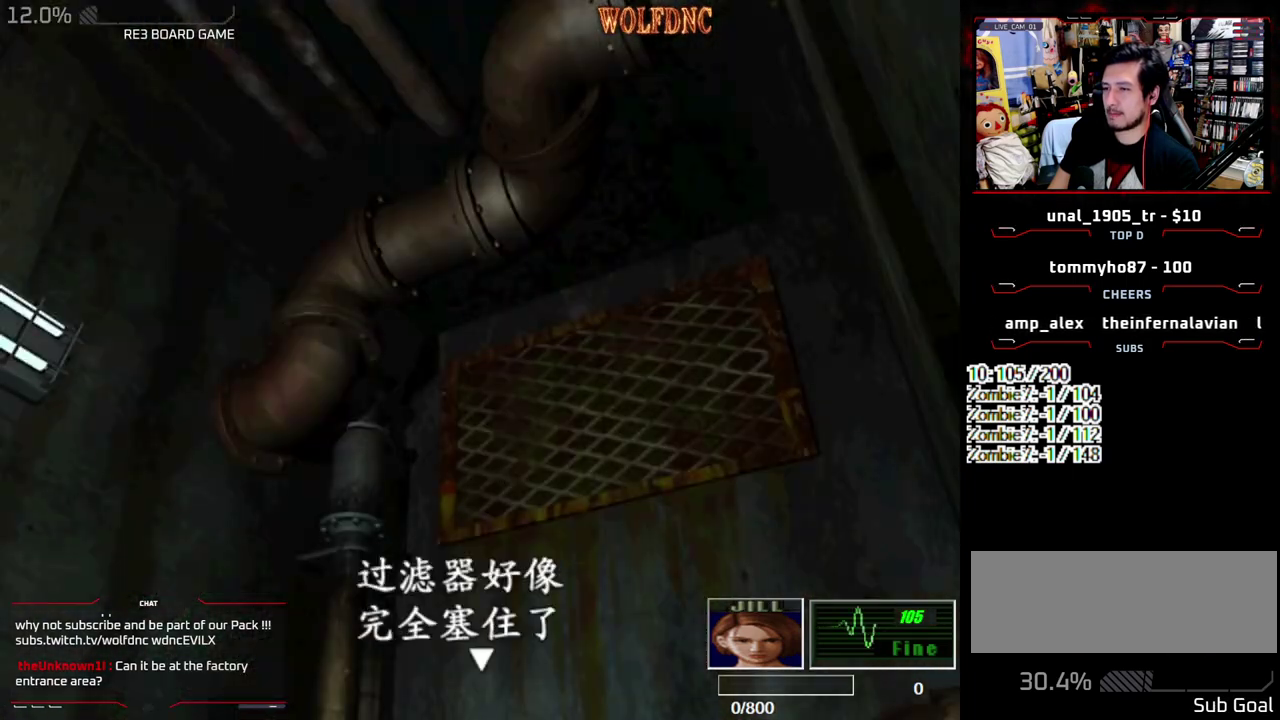
{"buttons": [], "events": [[17, "CROSS", "down"], [450, "CROSS", "up"]]}
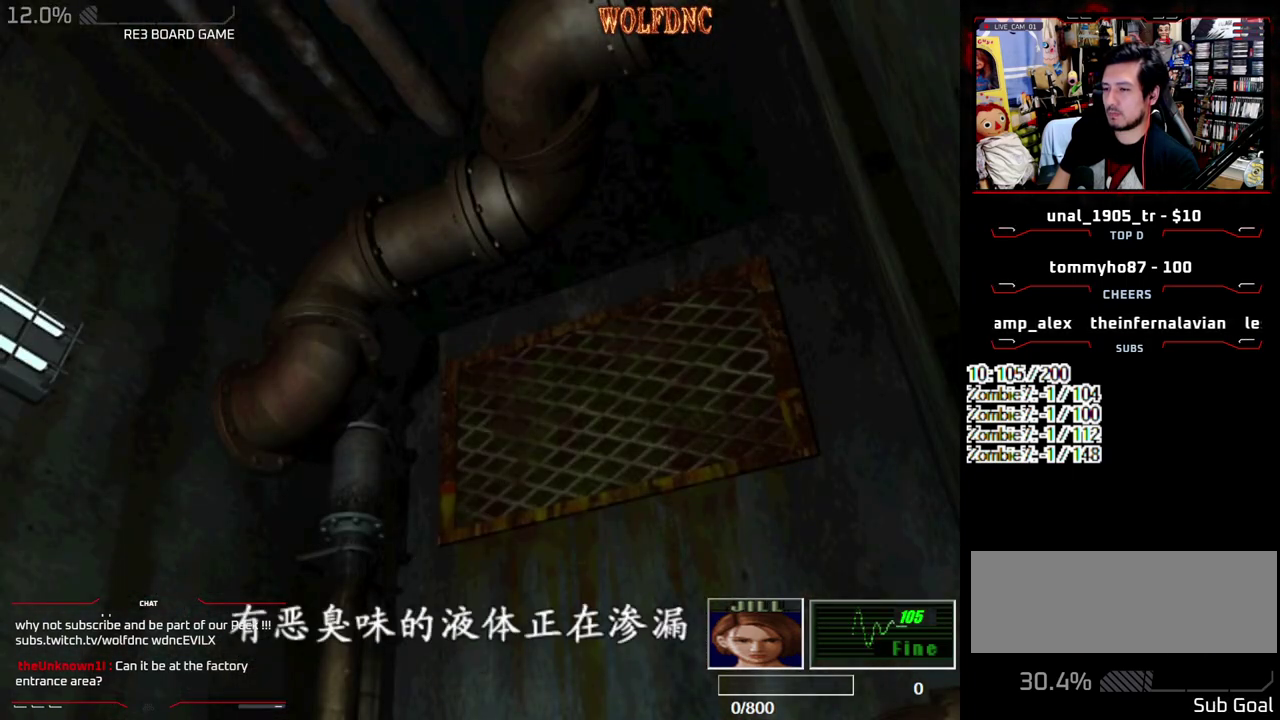
{"buttons": ["SQUARE", "DPAD_UP", "DPAD_LEFT"], "events": [[33, "CROSS", "down"], [33, "DPAD_UP", "down"], [33, "SQUARE", "down"], [233, "CROSS", "up"], [283, "DPAD_LEFT", "down"]]}
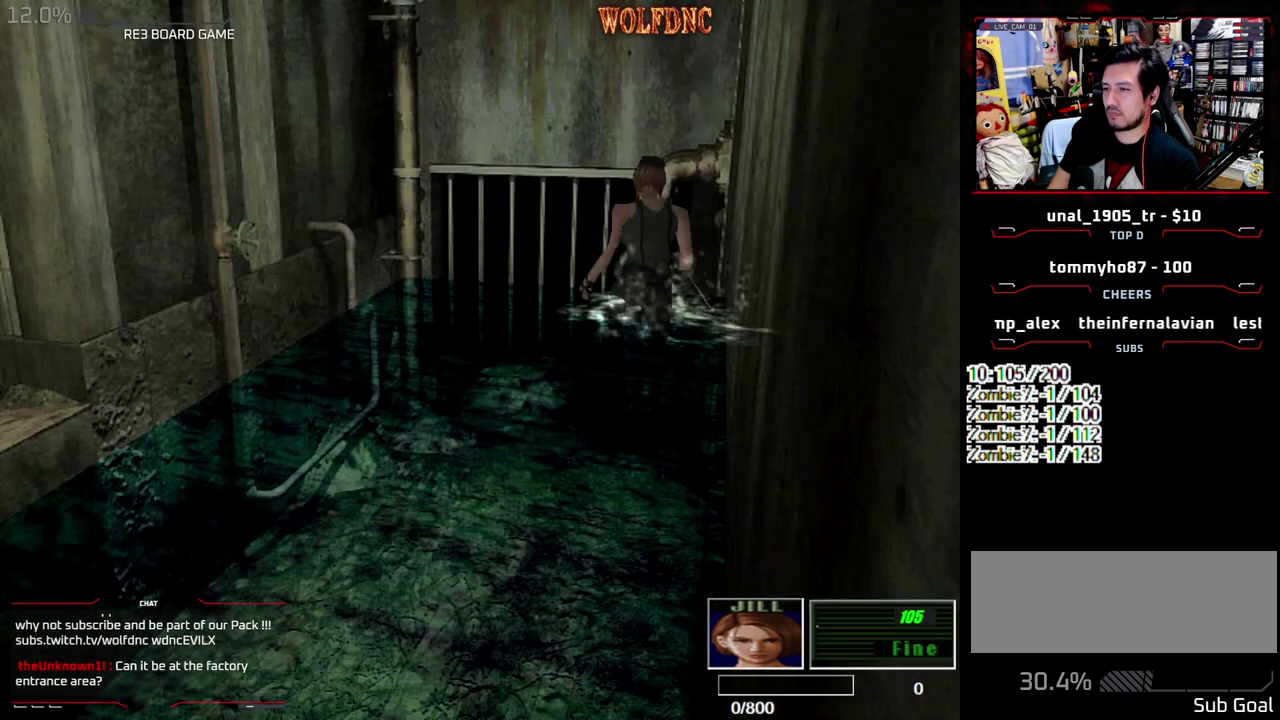
{"buttons": ["CROSS", "SQUARE", "DPAD_UP"], "events": [[100, "CROSS", "down"], [200, "CROSS", "up"], [200, "DPAD_LEFT", "up"], [250, "CROSS", "down"], [383, "CROSS", "up"], [433, "CROSS", "down"]]}
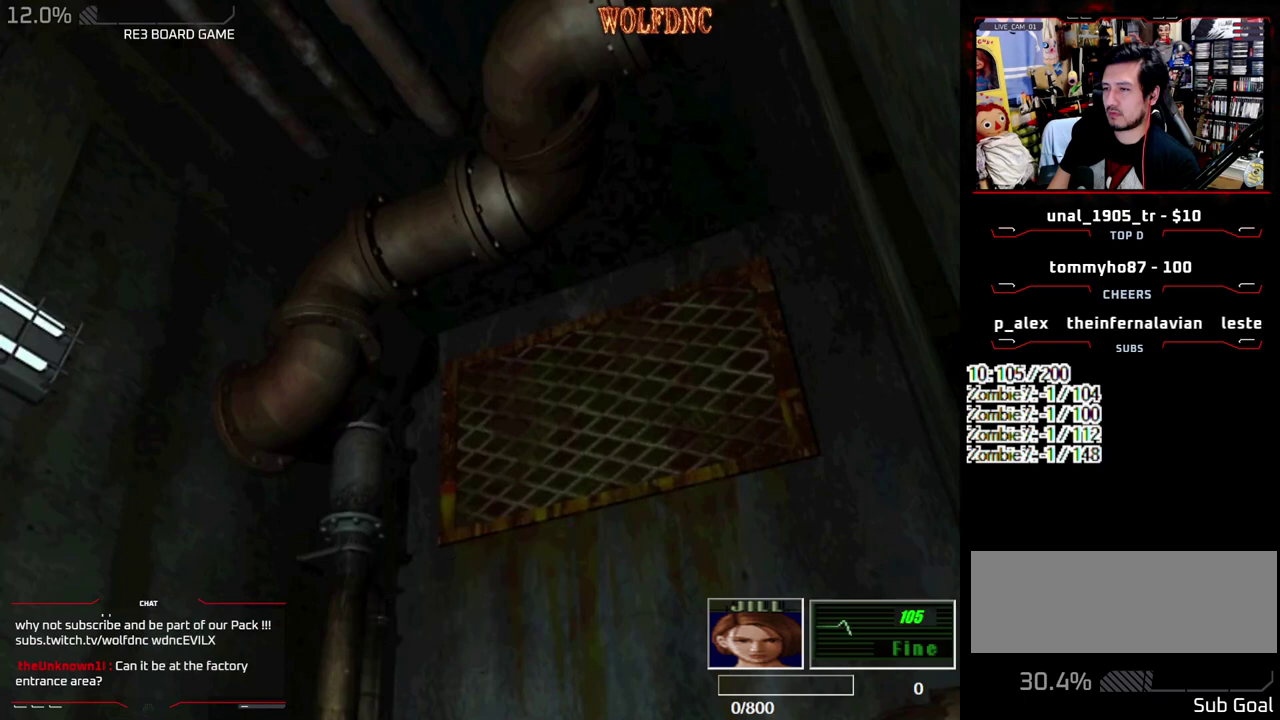
{"buttons": ["CROSS", "SQUARE", "DPAD_UP", "DPAD_LEFT"], "events": [[117, "DPAD_LEFT", "down"], [400, "CROSS", "up"], [500, "CROSS", "down"]]}
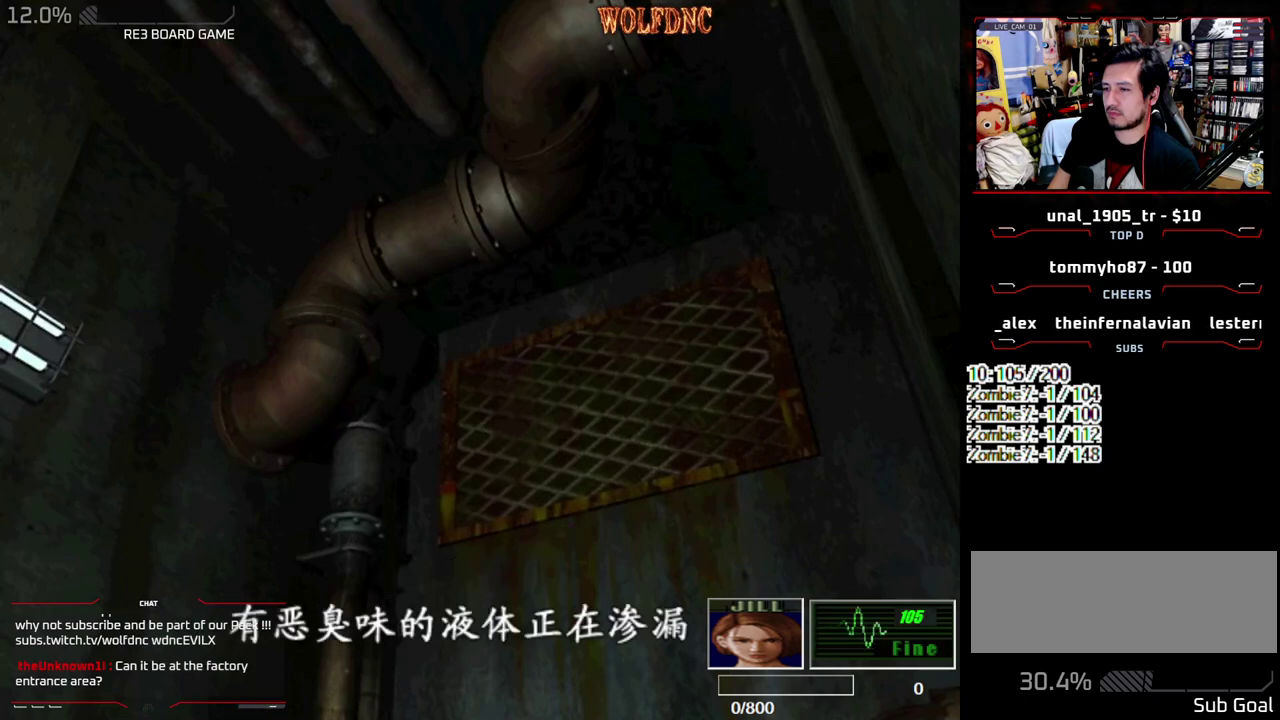
{"buttons": ["SQUARE", "DPAD_UP"], "events": [[133, "CROSS", "up"], [367, "DPAD_LEFT", "up"]]}
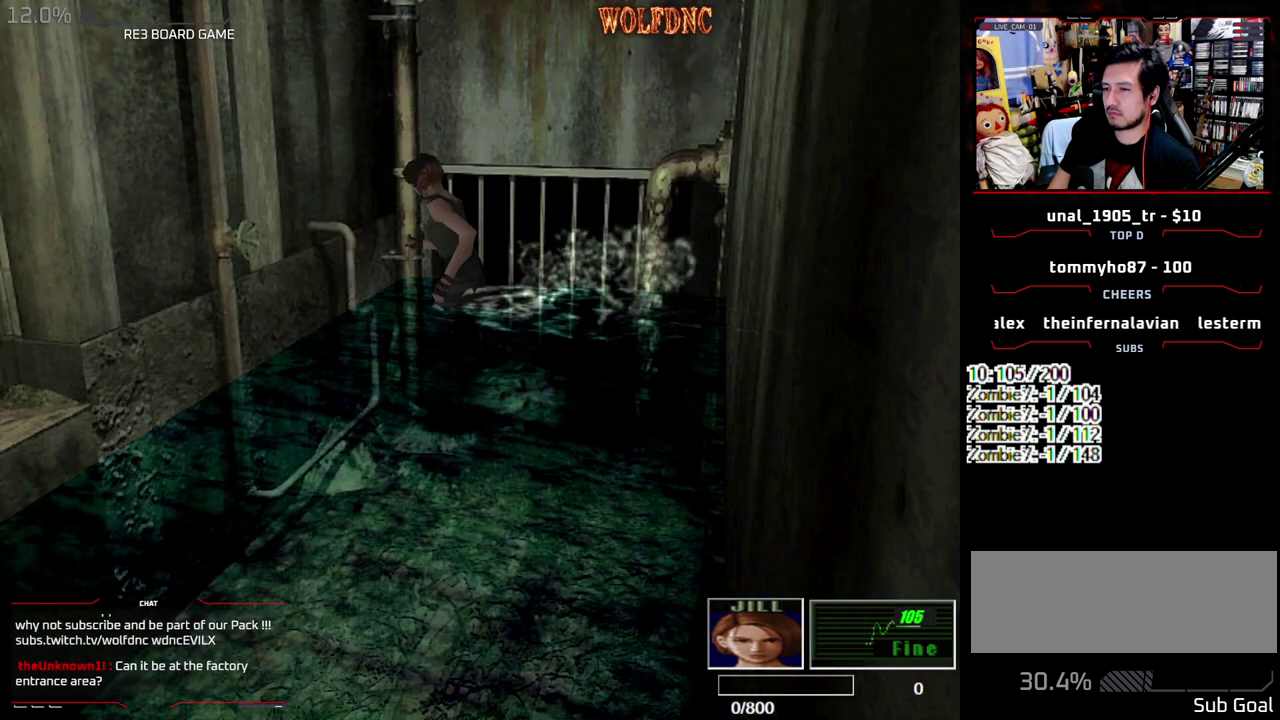
{"buttons": ["CROSS", "SQUARE", "DPAD_UP", "DPAD_RIGHT"], "events": [[100, "DPAD_LEFT", "down"], [150, "CROSS", "down"], [200, "DPAD_LEFT", "up"], [383, "DPAD_RIGHT", "down"]]}
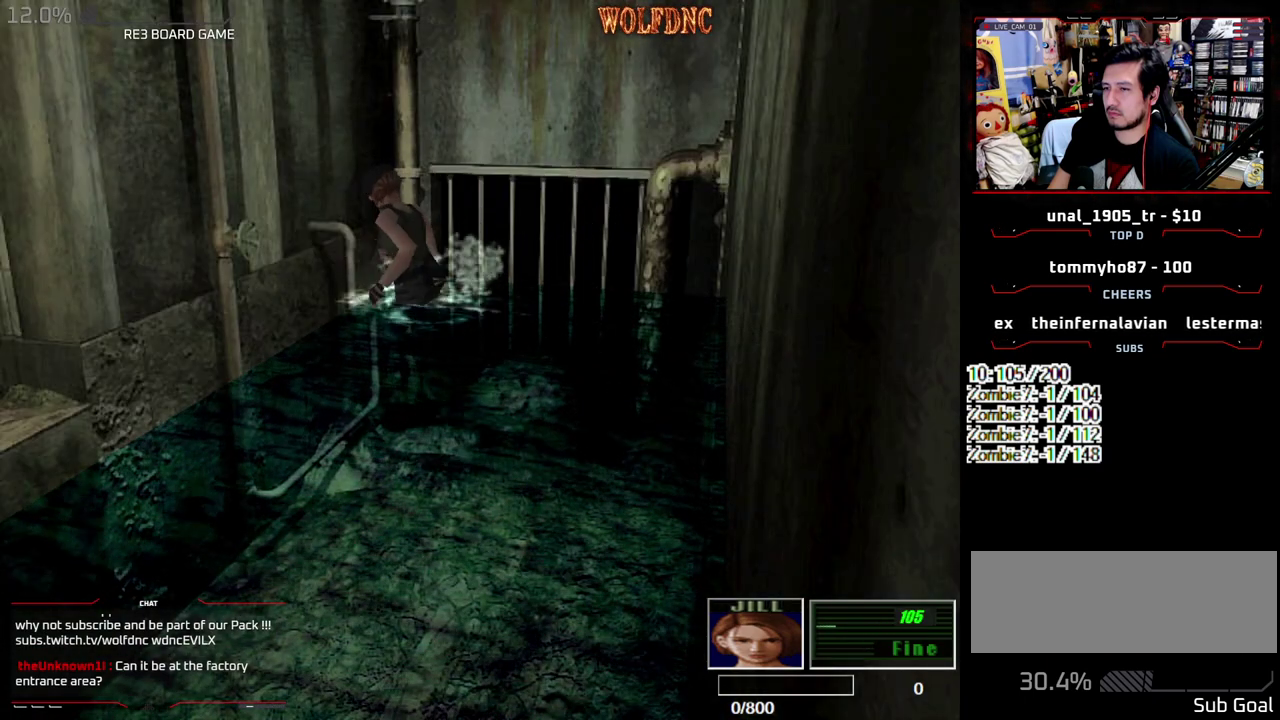
{"buttons": ["CROSS", "SQUARE", "DPAD_UP", "DPAD_LEFT"], "events": [[250, "DPAD_LEFT", "down"], [250, "DPAD_RIGHT", "up"], [400, "CROSS", "up"], [450, "CROSS", "down"]]}
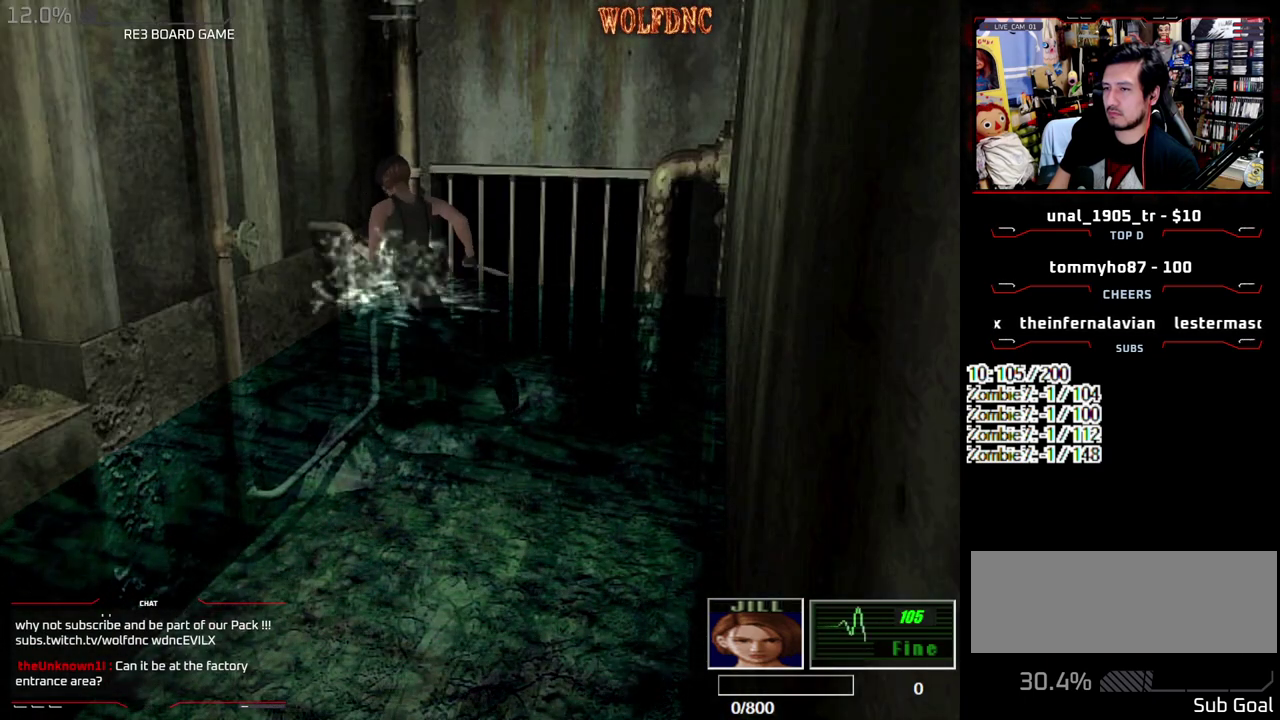
{"buttons": ["SQUARE", "DPAD_UP", "DPAD_LEFT"], "events": [[33, "DPAD_UP", "up"], [83, "CROSS", "up"], [233, "DPAD_UP", "down"]]}
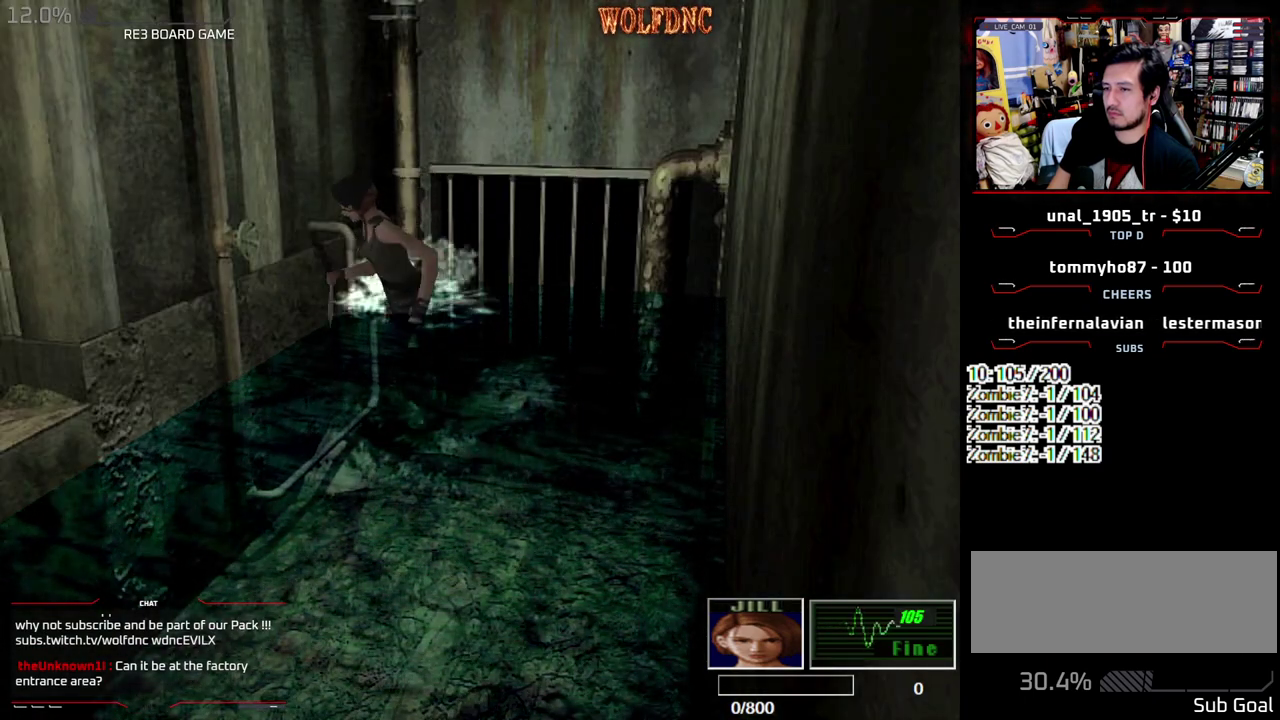
{"buttons": ["CROSS", "SQUARE", "DPAD_UP"], "events": [[17, "CROSS", "down"], [100, "CROSS", "up"], [150, "CROSS", "down"], [250, "DPAD_LEFT", "up"], [333, "CROSS", "up"], [383, "CROSS", "down"]]}
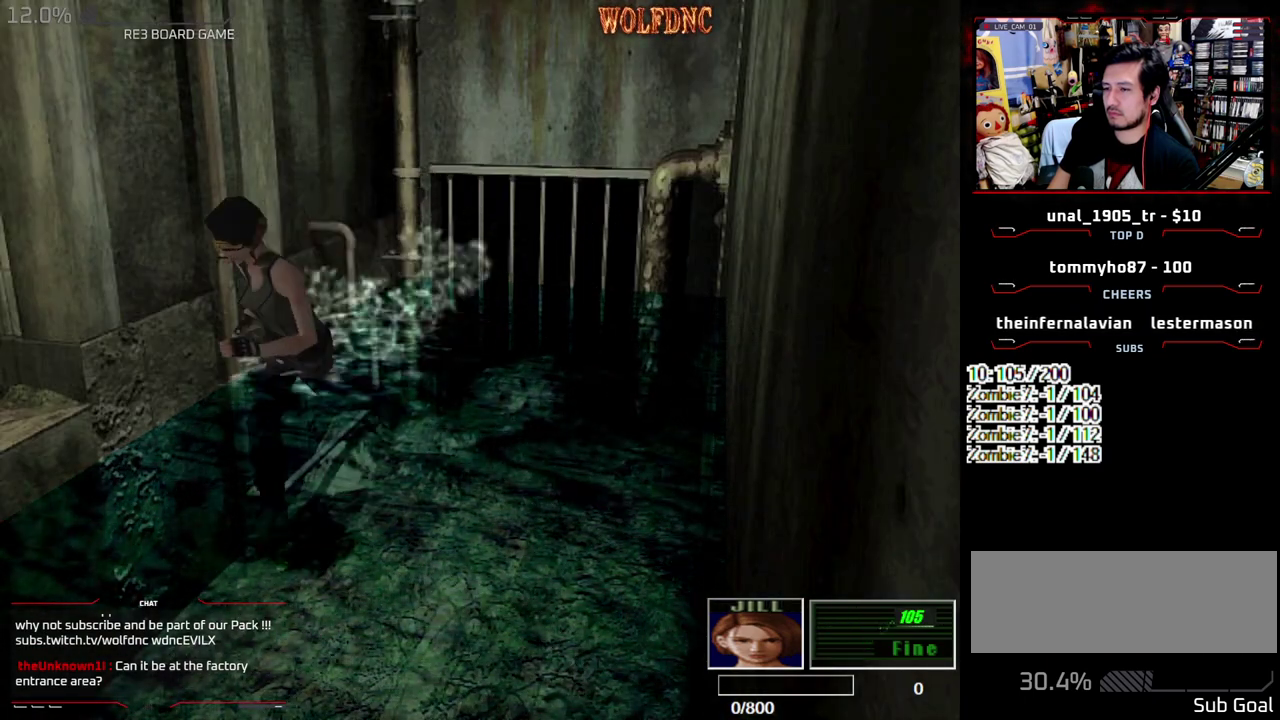
{"buttons": ["CROSS", "SQUARE", "DPAD_UP"], "events": [[33, "CROSS", "up"], [117, "DPAD_RIGHT", "down"], [267, "DPAD_RIGHT", "up"], [350, "CROSS", "down"], [350, "DPAD_RIGHT", "down"], [500, "DPAD_RIGHT", "up"]]}
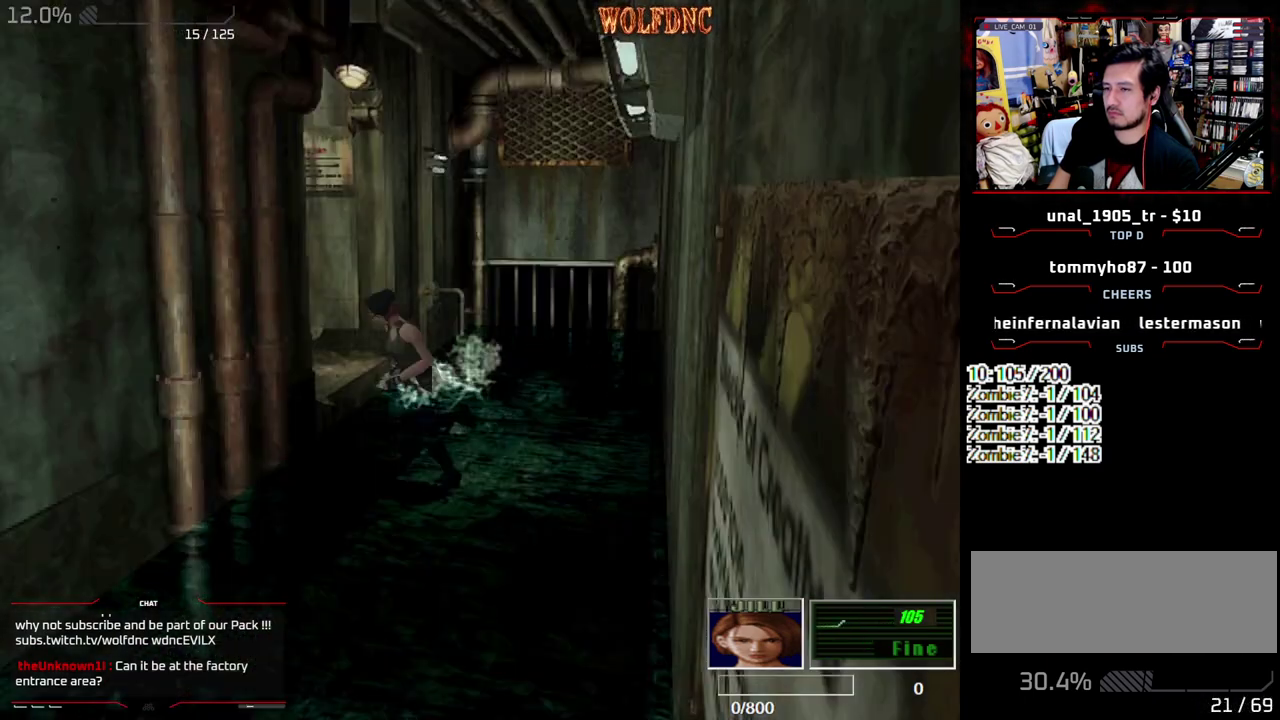
{"buttons": ["CROSS", "SQUARE", "DPAD_UP"], "events": [[83, "DPAD_RIGHT", "down"], [133, "CROSS", "up"], [183, "CROSS", "down"], [183, "DPAD_RIGHT", "up"], [267, "DPAD_RIGHT", "down"], [467, "DPAD_RIGHT", "up"]]}
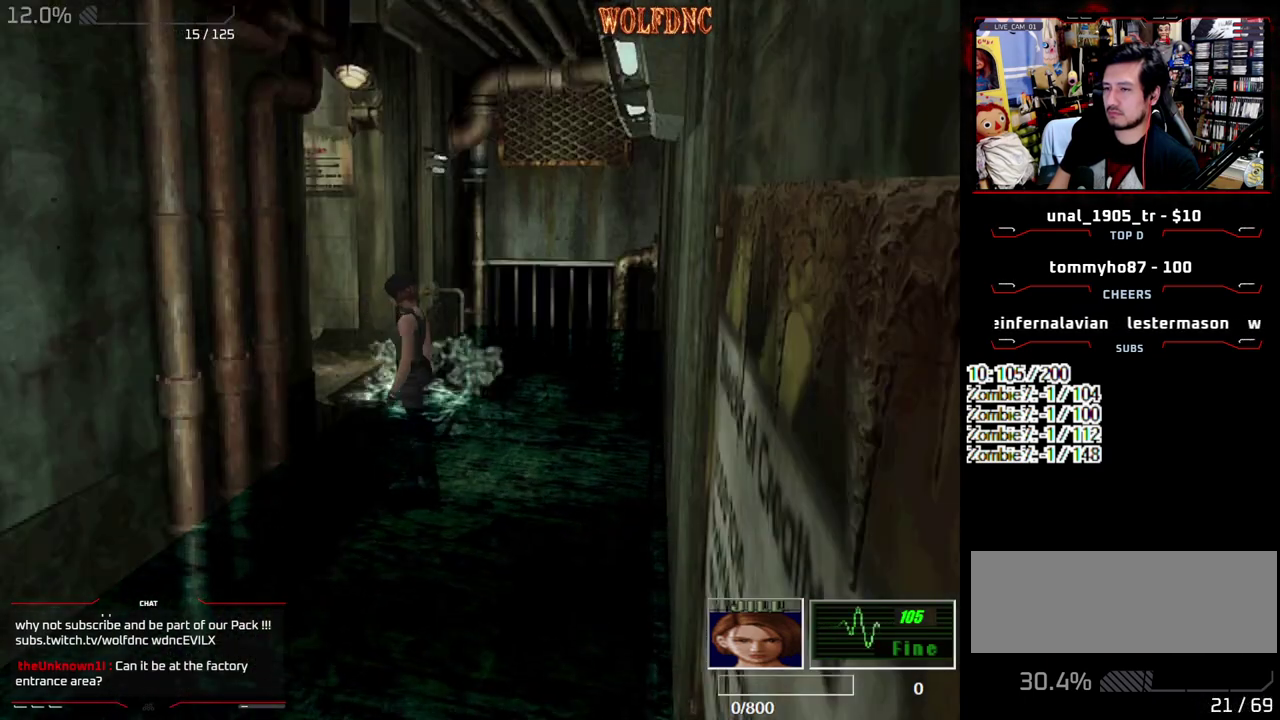
{"buttons": ["CROSS", "SQUARE"], "events": [[100, "DPAD_UP", "up"]]}
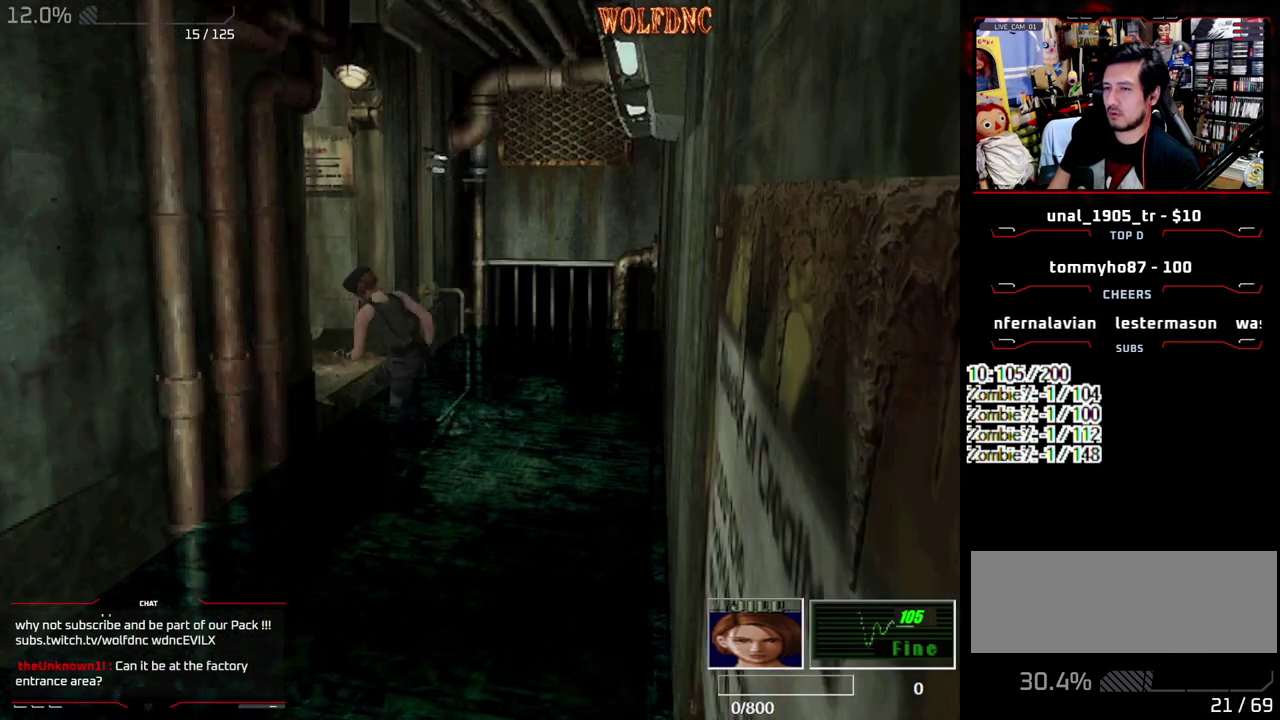
{"buttons": ["CROSS", "SQUARE"], "events": [[350, "CROSS", "up"], [450, "CROSS", "down"]]}
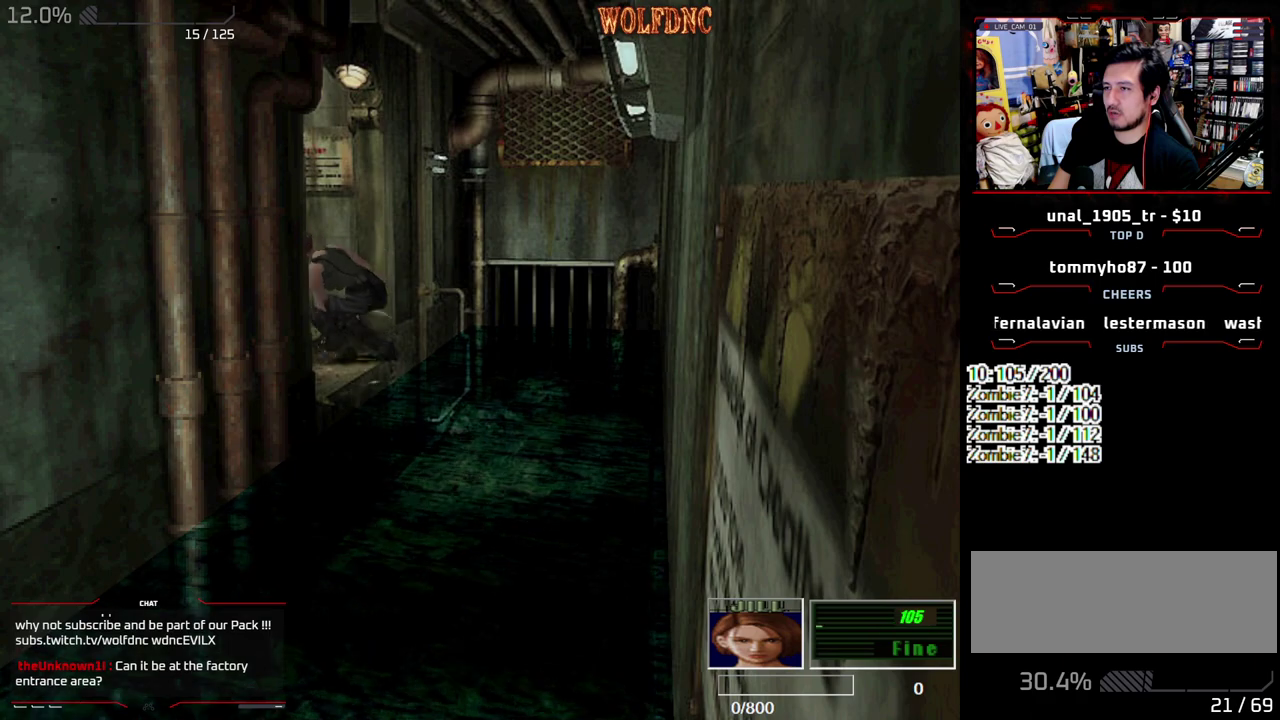
{"buttons": ["SQUARE", "DPAD_UP"], "events": [[83, "CROSS", "up"], [183, "DPAD_UP", "down"]]}
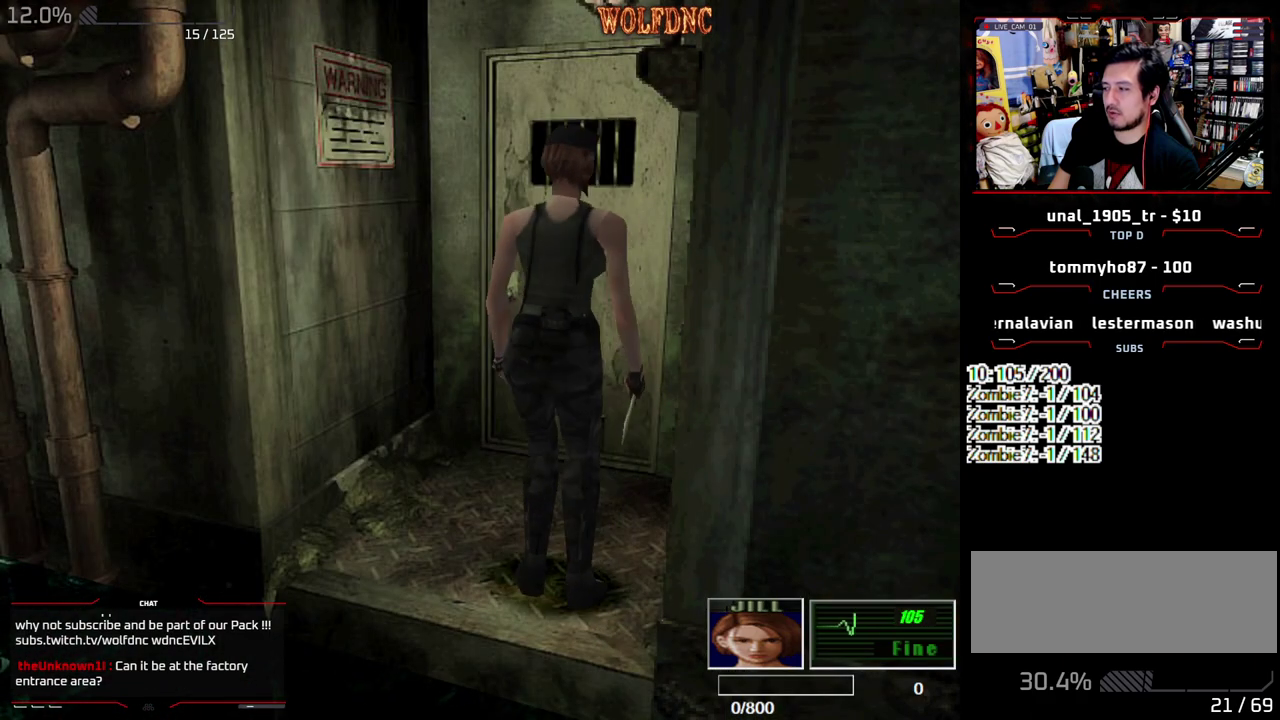
{"buttons": ["CROSS", "SQUARE", "DPAD_UP"], "events": [[150, "CROSS", "down"]]}
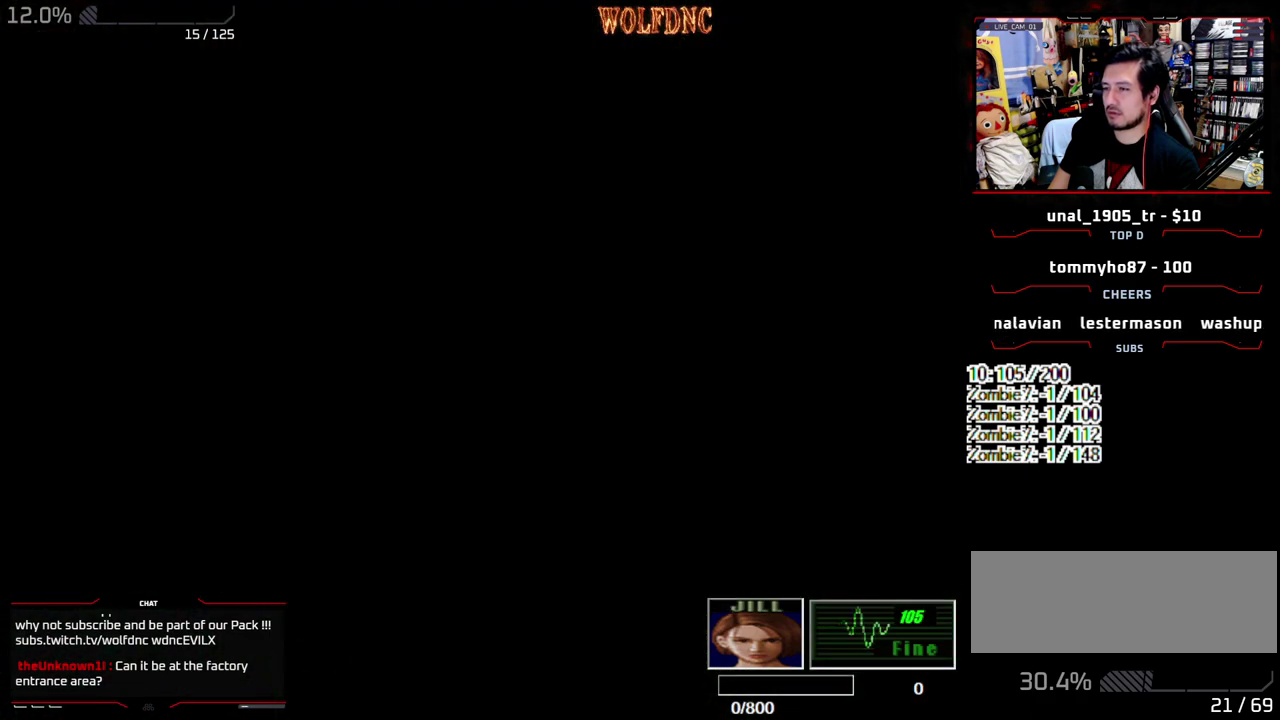
{"buttons": [], "events": [[67, "CROSS", "up"], [117, "DPAD_UP", "up"], [167, "SQUARE", "up"]]}
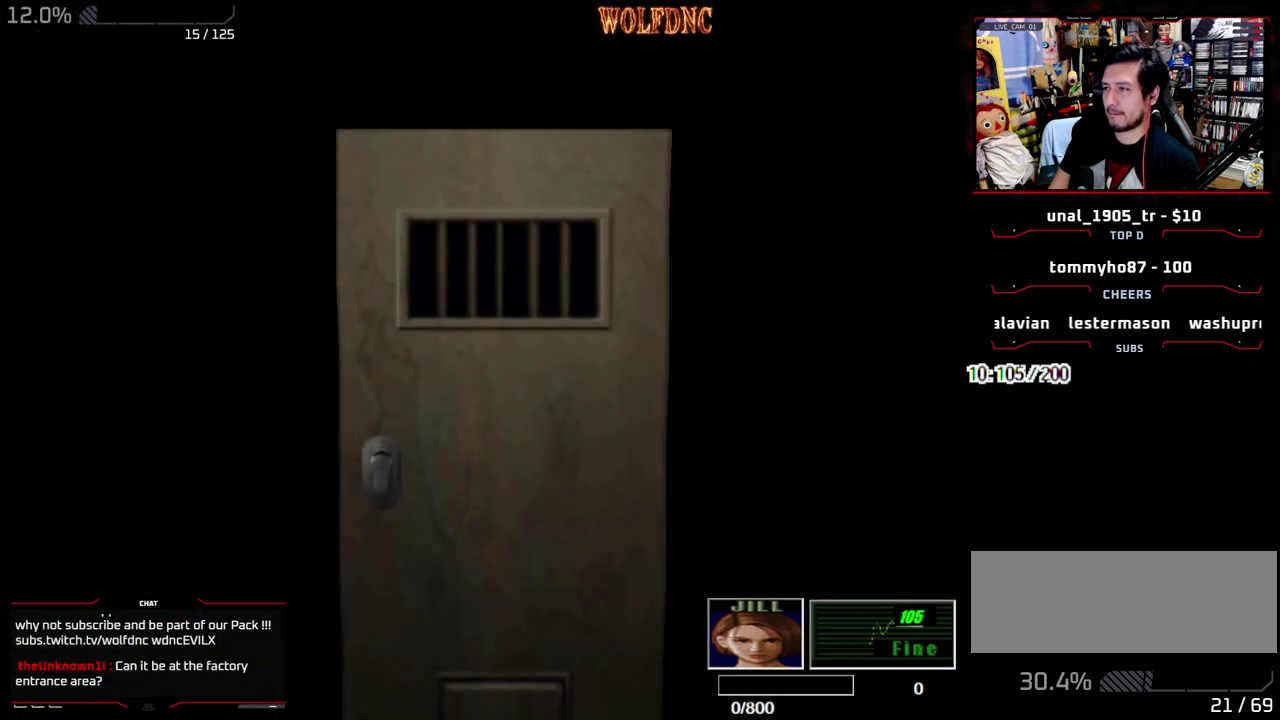
{"buttons": [], "events": []}